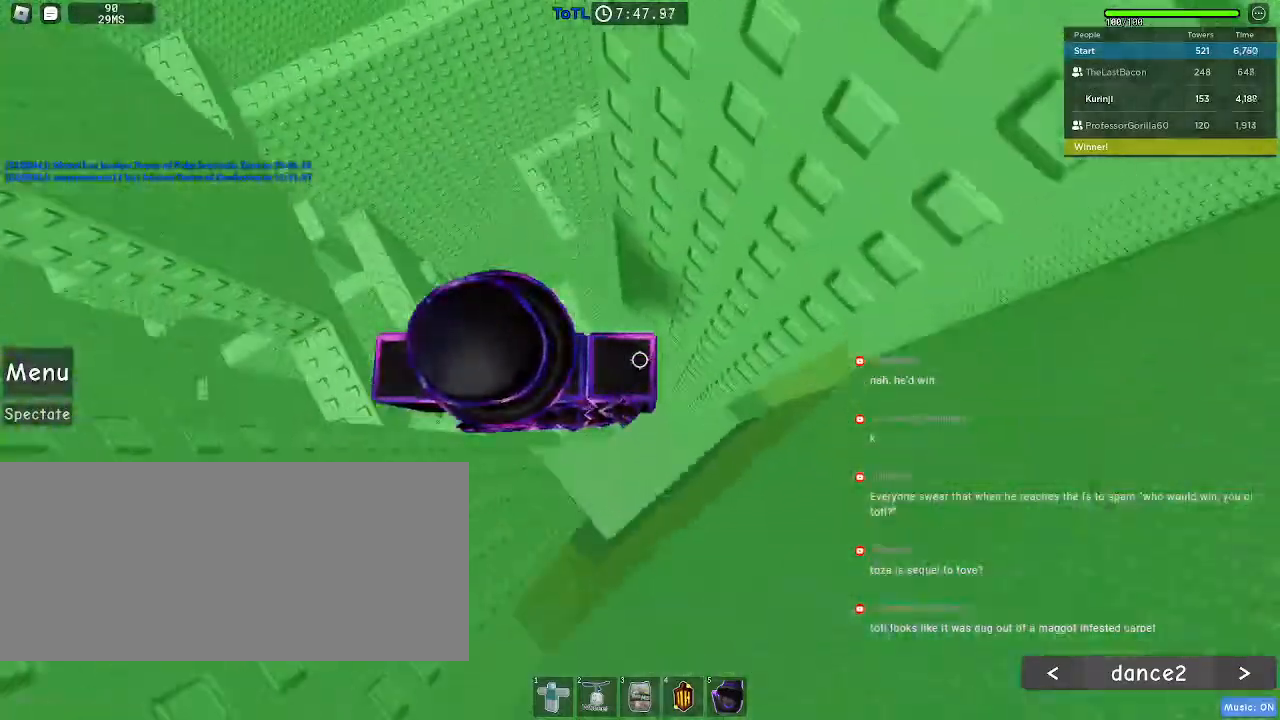
Gameplay with keyboard and mouse; each line is a JSON object with the keys and mouse buttons held at the frame after it. "events" lists presses ("down") and releases ("up") of "a", "ctrl", "d", "e", "f", "q", "r", "s", "shift", "space", "tab", "w", "mouse_left", "mouse_wheel", "mouse_right", "mouse_mb4" and "mouse_mb5" between this image and that frame as [ms after this image, input, new state], when the widget could be followed in between. "mouse_left", "mouse_wheel", "mouse_right", "mouse_mb4", "mouse_mb5" = the "left", "wheel", "right", "mb4", "mb5" buttons of the "mouse" list. No other keys are recorded. "wheel" means that the mouse wheel is clicked or scrolled. Mouse movement is not recorded.
{"keys": ["d"], "mouse": [], "events": [[183, "d", "down"], [367, "space", "down"], [467, "space", "up"]]}
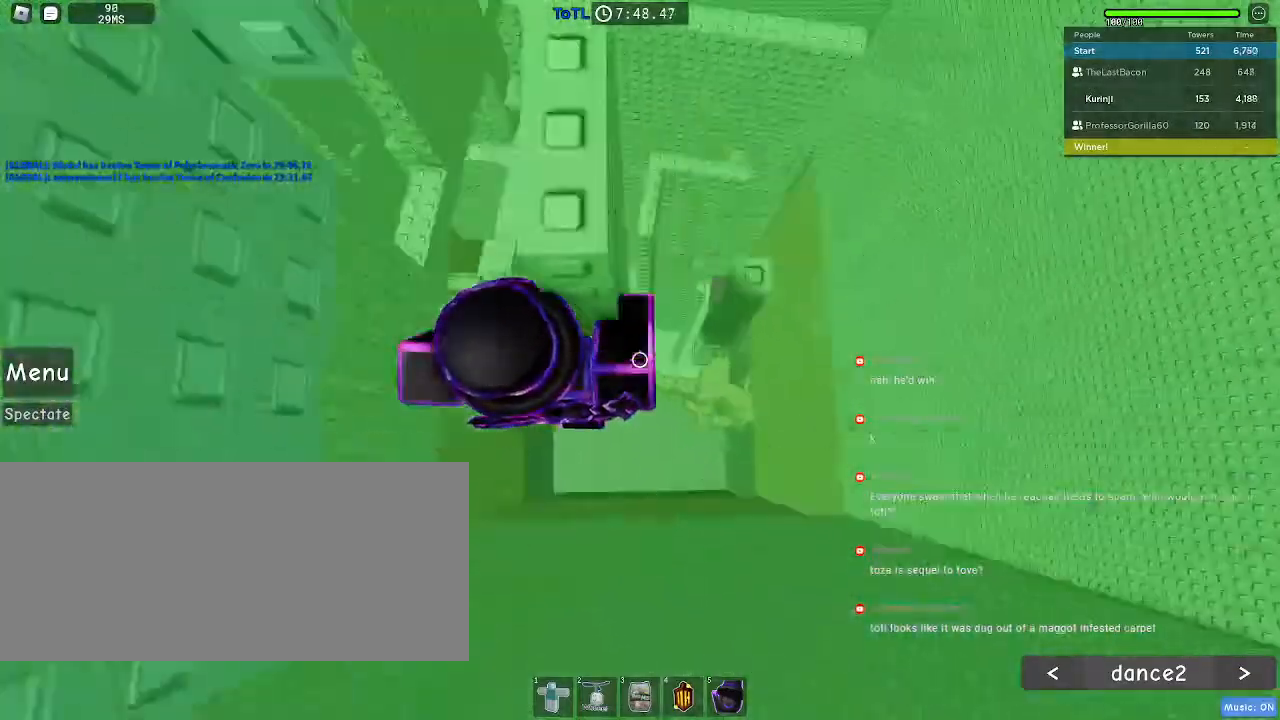
{"keys": ["space"], "mouse": [], "events": [[383, "d", "up"], [500, "space", "down"]]}
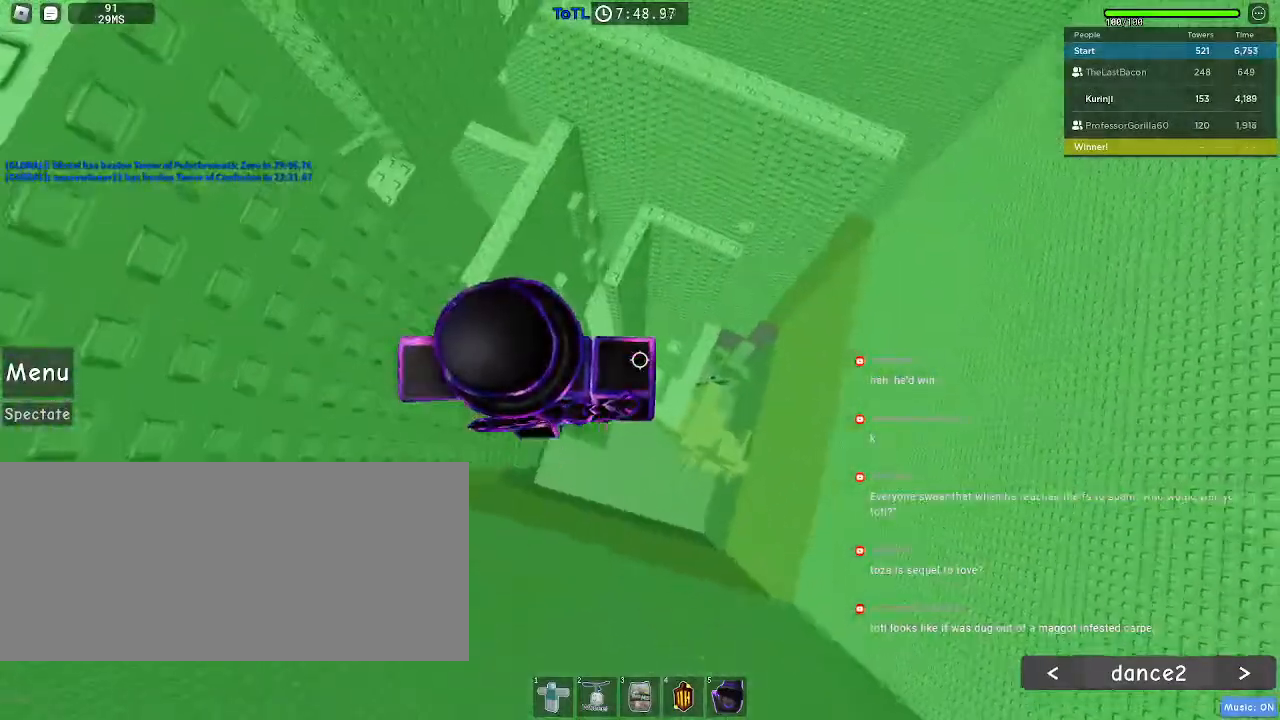
{"keys": [], "mouse": [], "events": [[50, "a", "down"], [83, "space", "up"], [317, "a", "up"]]}
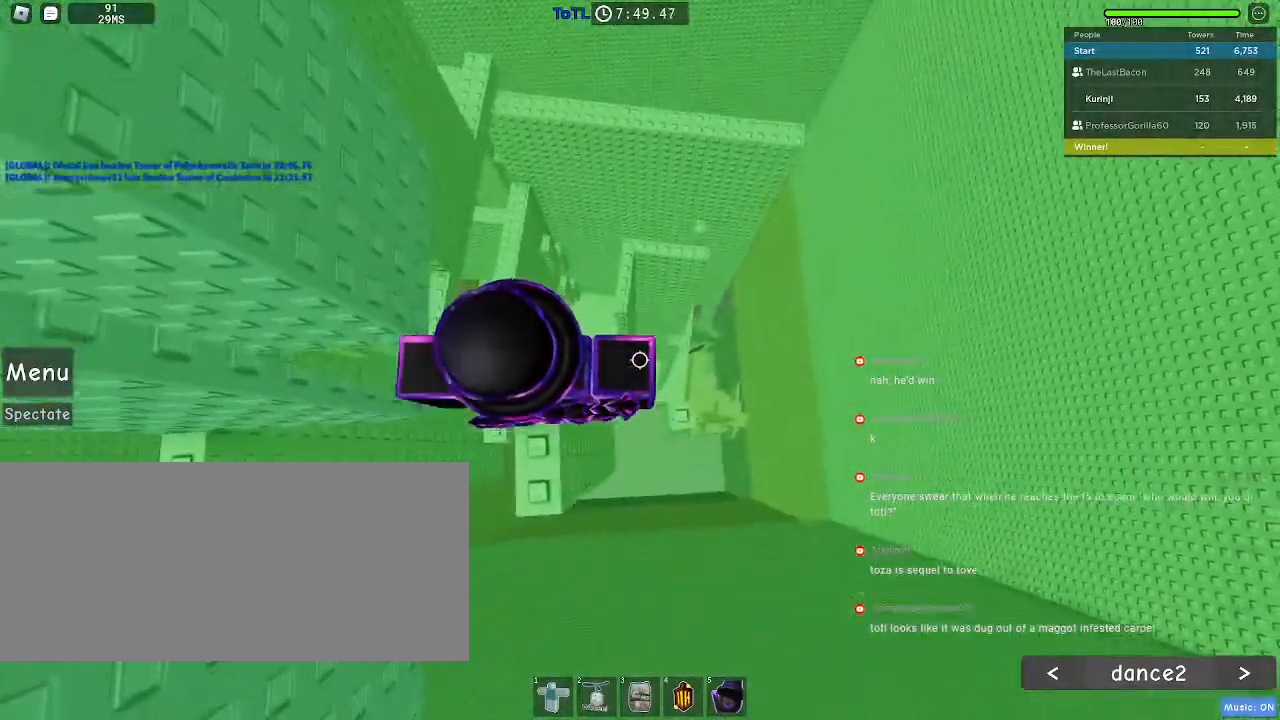
{"keys": [], "mouse": [], "events": [[100, "w", "down"], [183, "w", "up"]]}
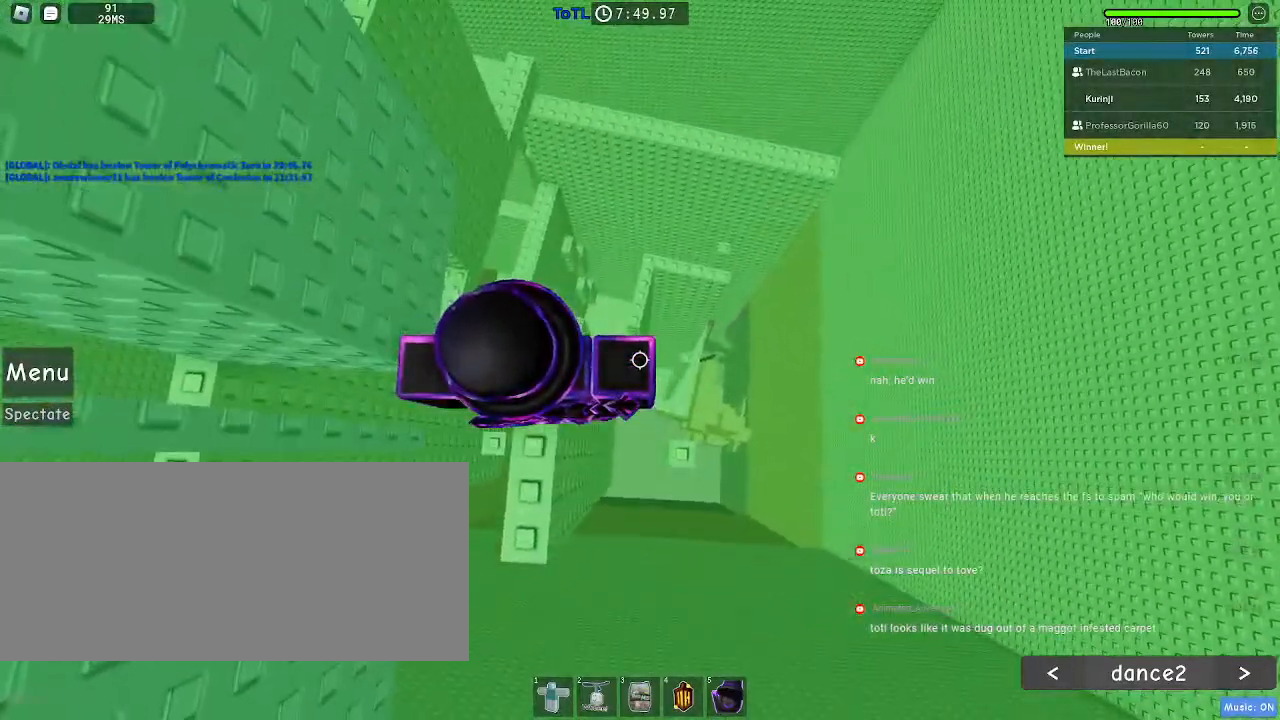
{"keys": ["a"], "mouse": [], "events": [[133, "a", "down"], [267, "space", "down"], [350, "space", "up"]]}
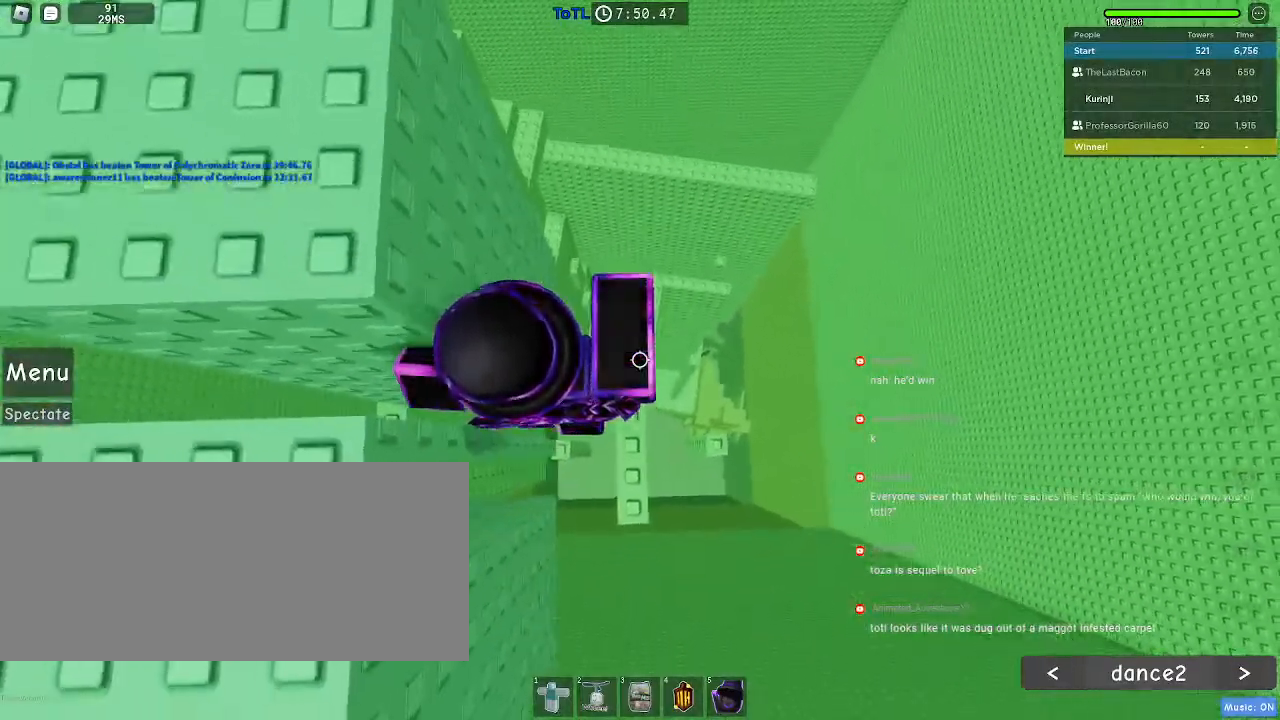
{"keys": [], "mouse": [], "events": [[250, "a", "up"], [250, "d", "down"], [333, "d", "up"]]}
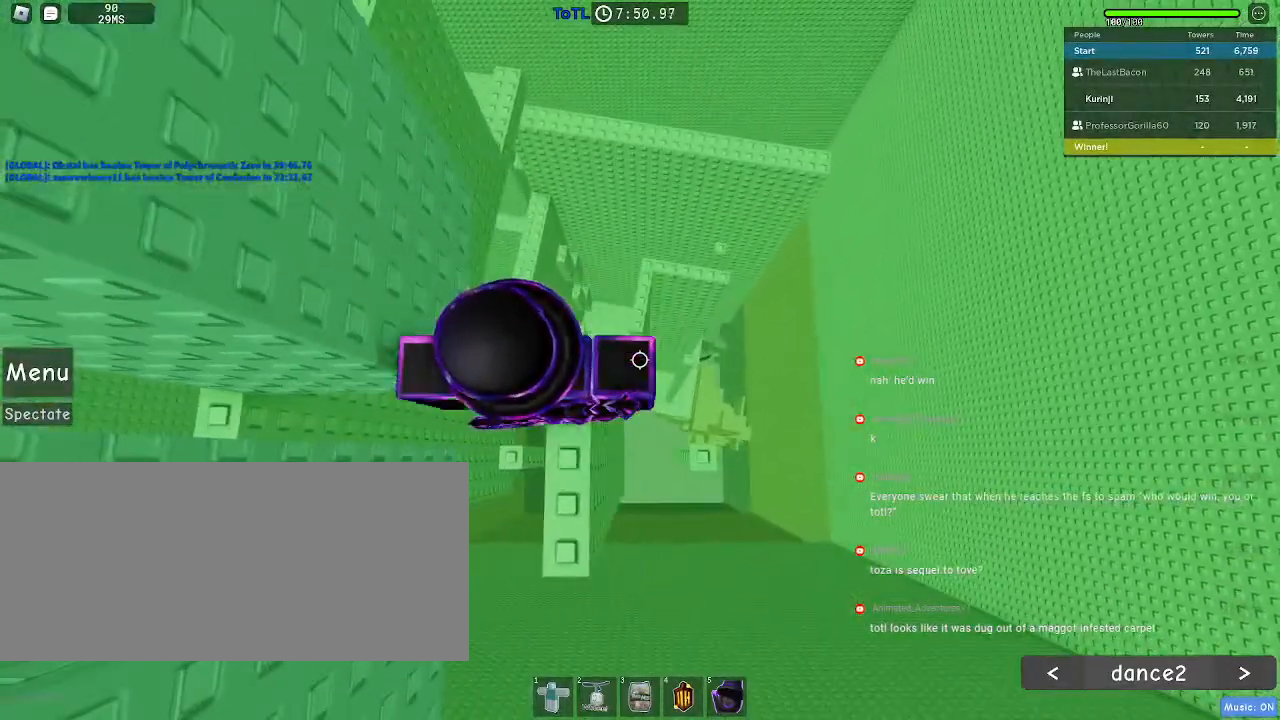
{"keys": ["a"], "mouse": [], "events": [[83, "s", "down"], [133, "s", "up"], [483, "a", "down"]]}
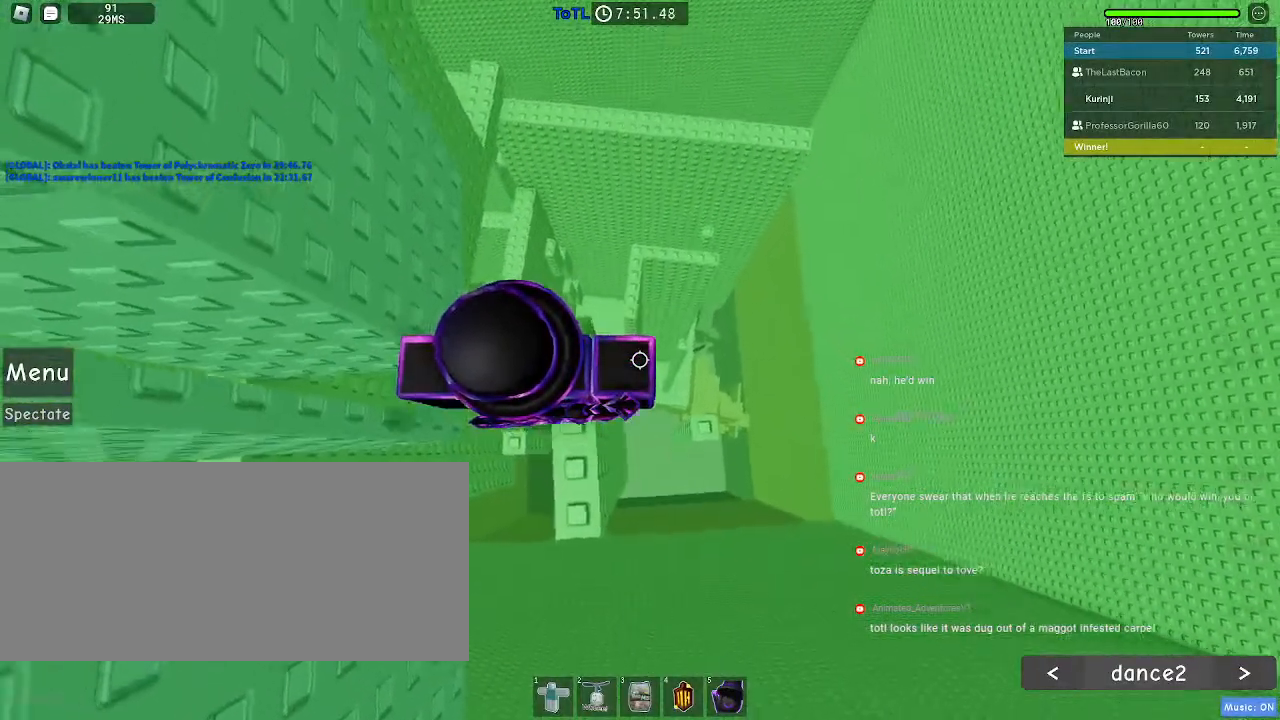
{"keys": [], "mouse": [], "events": [[83, "space", "down"], [167, "space", "up"], [433, "a", "up"]]}
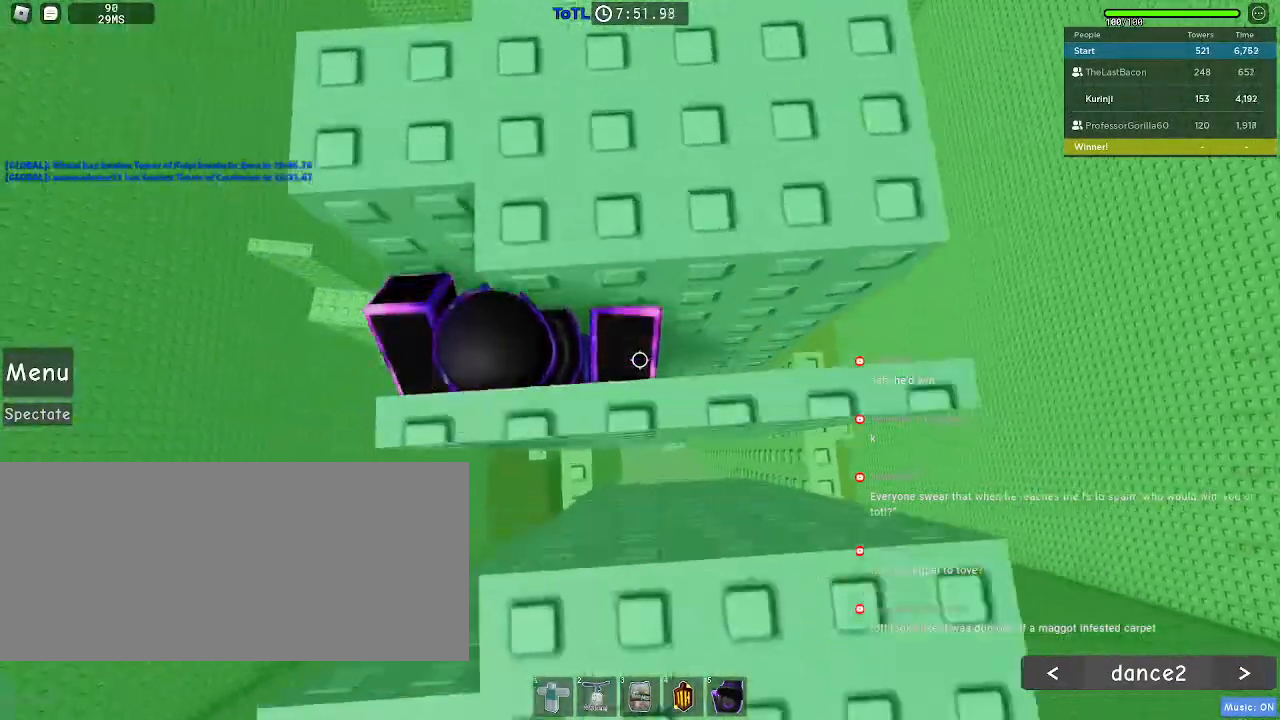
{"keys": ["w"], "mouse": [], "events": [[467, "w", "down"]]}
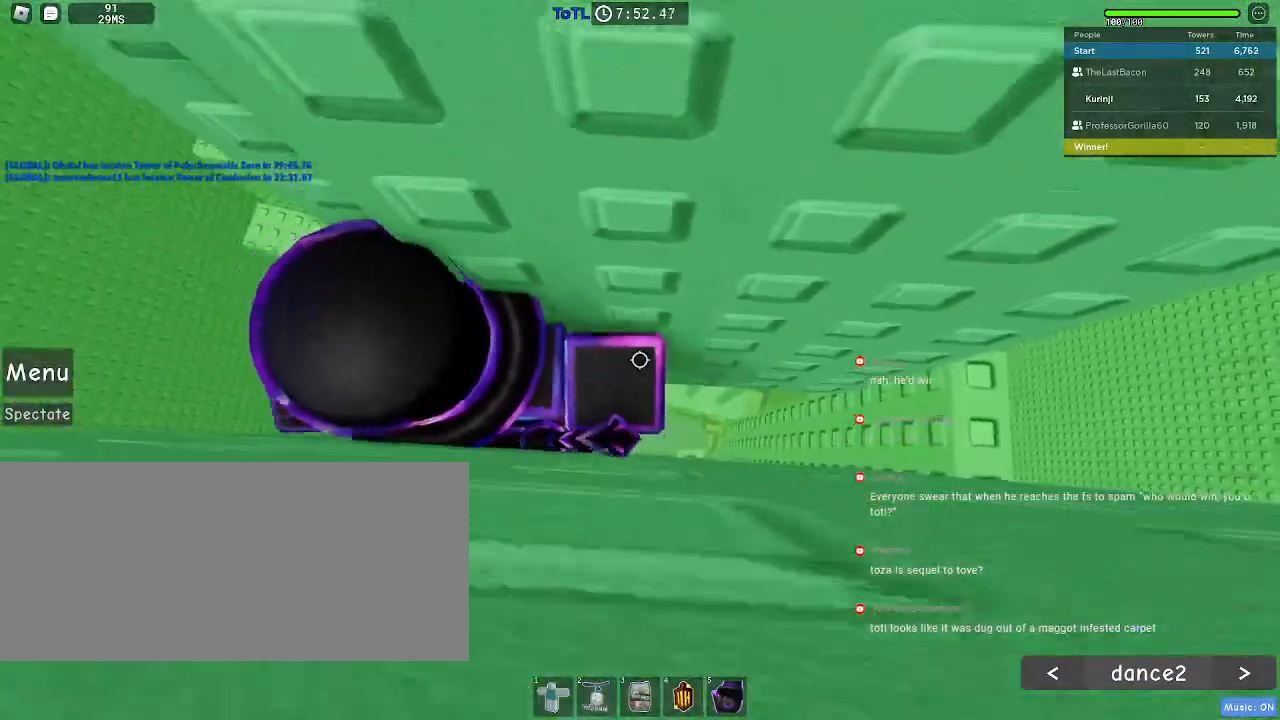
{"keys": ["w"], "mouse": [], "events": [[117, "w", "up"], [217, "w", "down"], [333, "w", "up"], [483, "w", "down"]]}
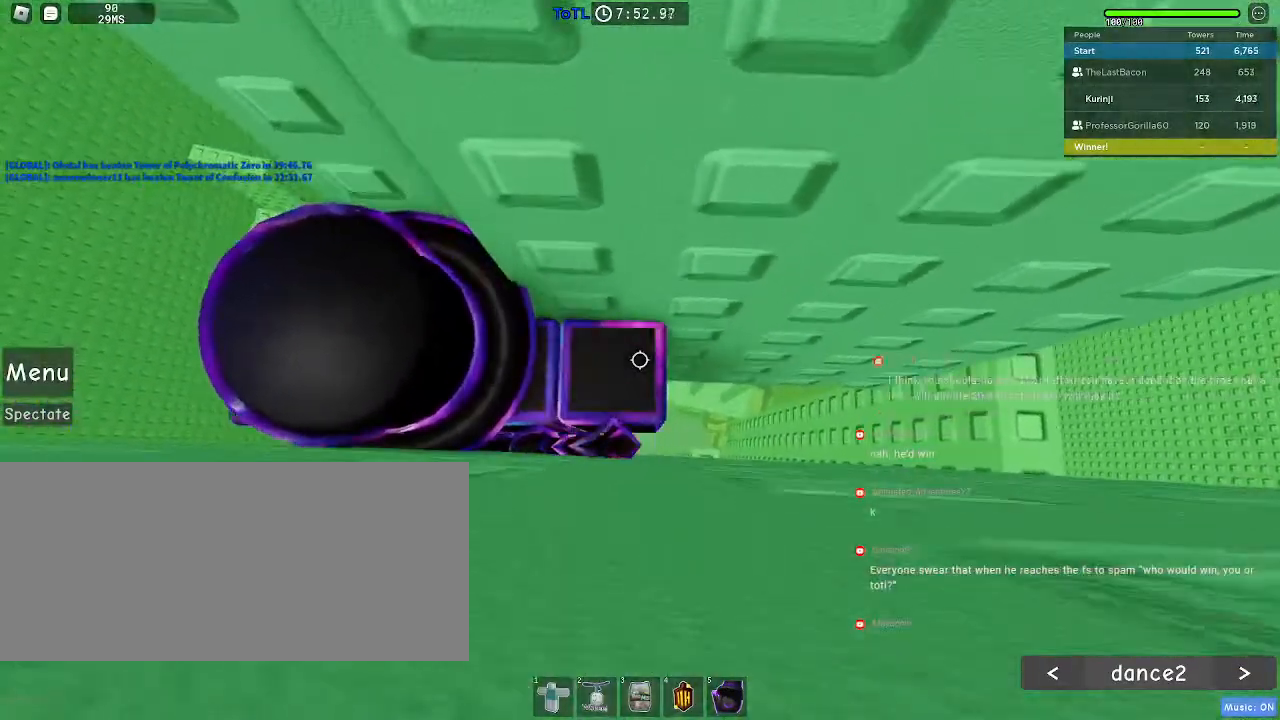
{"keys": [], "mouse": [], "events": [[100, "w", "up"], [233, "w", "down"], [300, "w", "up"]]}